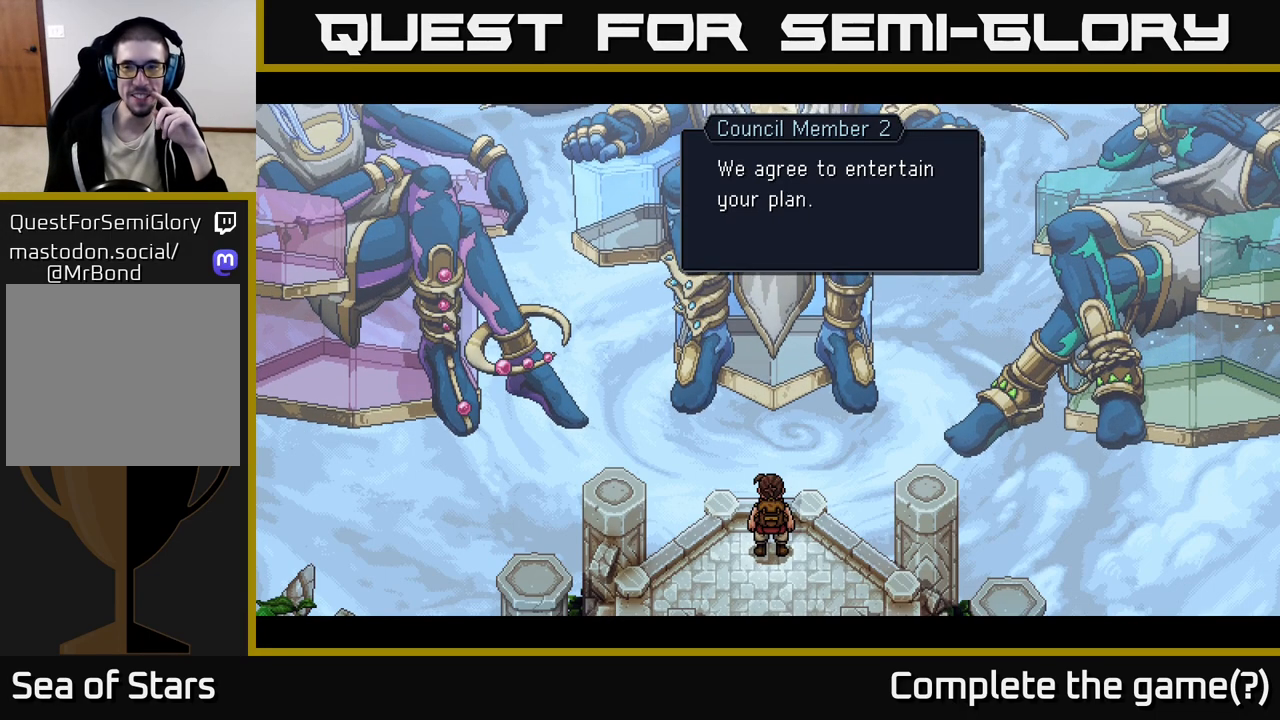
Gameplay with a controller (Xbox layout); each line is a JSON object with the inputs held at the frame after it. "events" lists button and stick changes between this image and that frame as [ms after this image, input, new state], when the widget could be followed in between.
{"buttons": [], "left_stick": "center", "right_stick": "center", "events": [[100, "A", "down"], [233, "A", "up"]]}
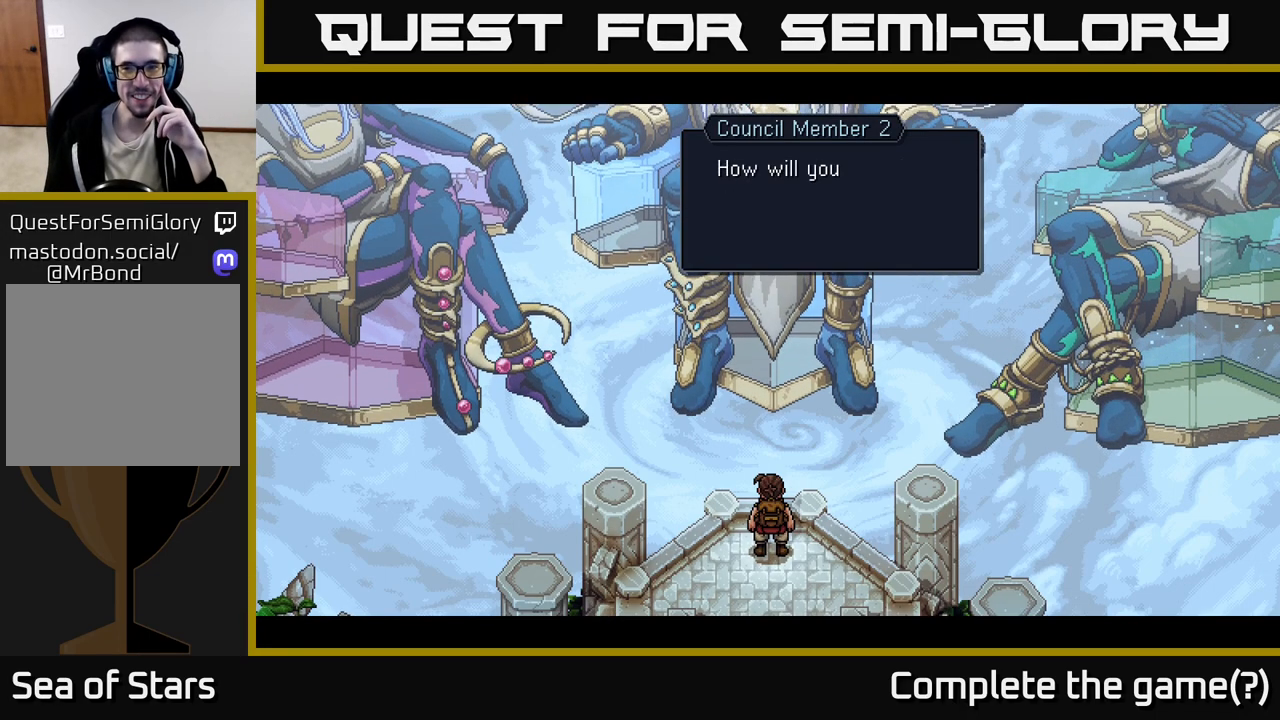
{"buttons": [], "left_stick": "center", "right_stick": "center", "events": []}
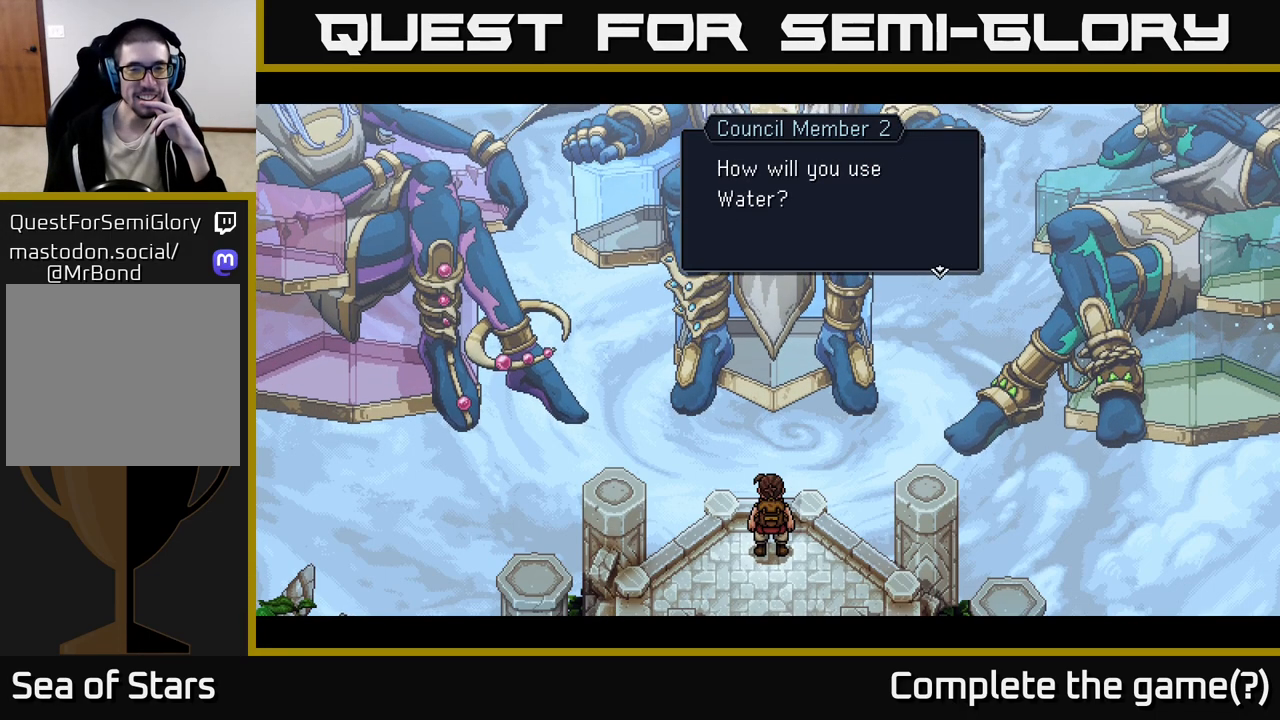
{"buttons": [], "left_stick": "center", "right_stick": "center", "events": []}
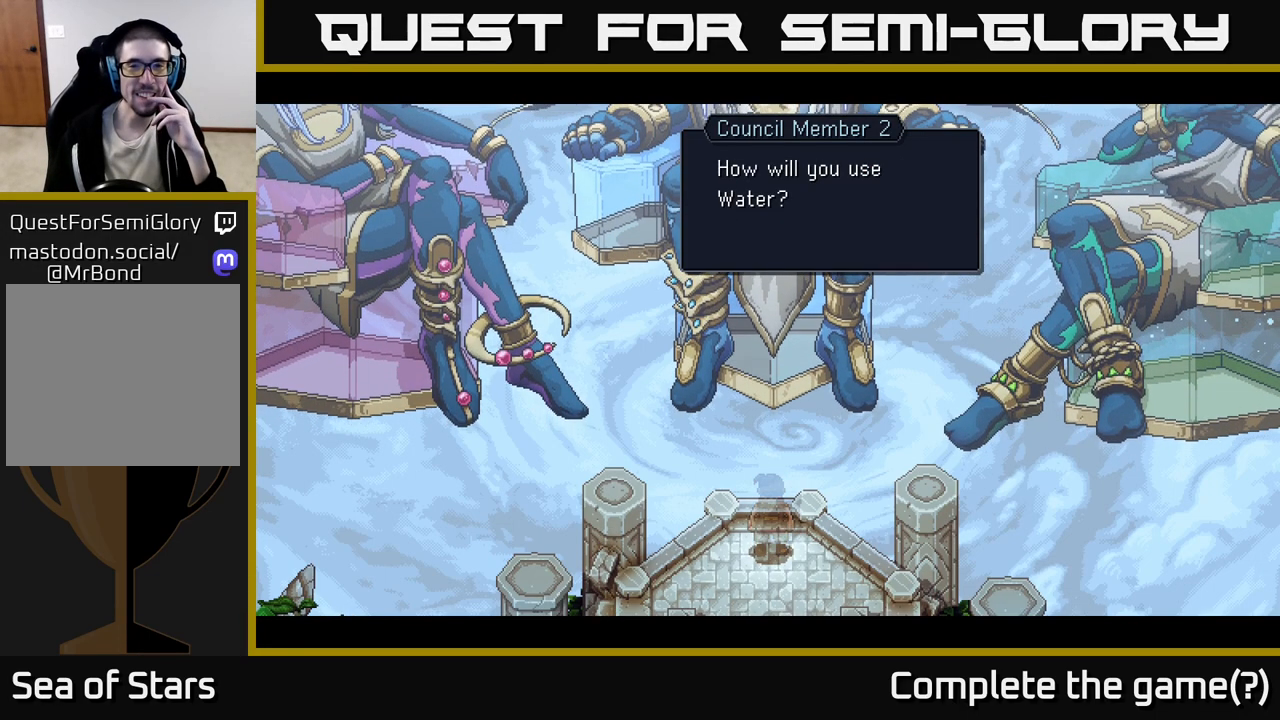
{"buttons": [], "left_stick": "center", "right_stick": "center", "events": []}
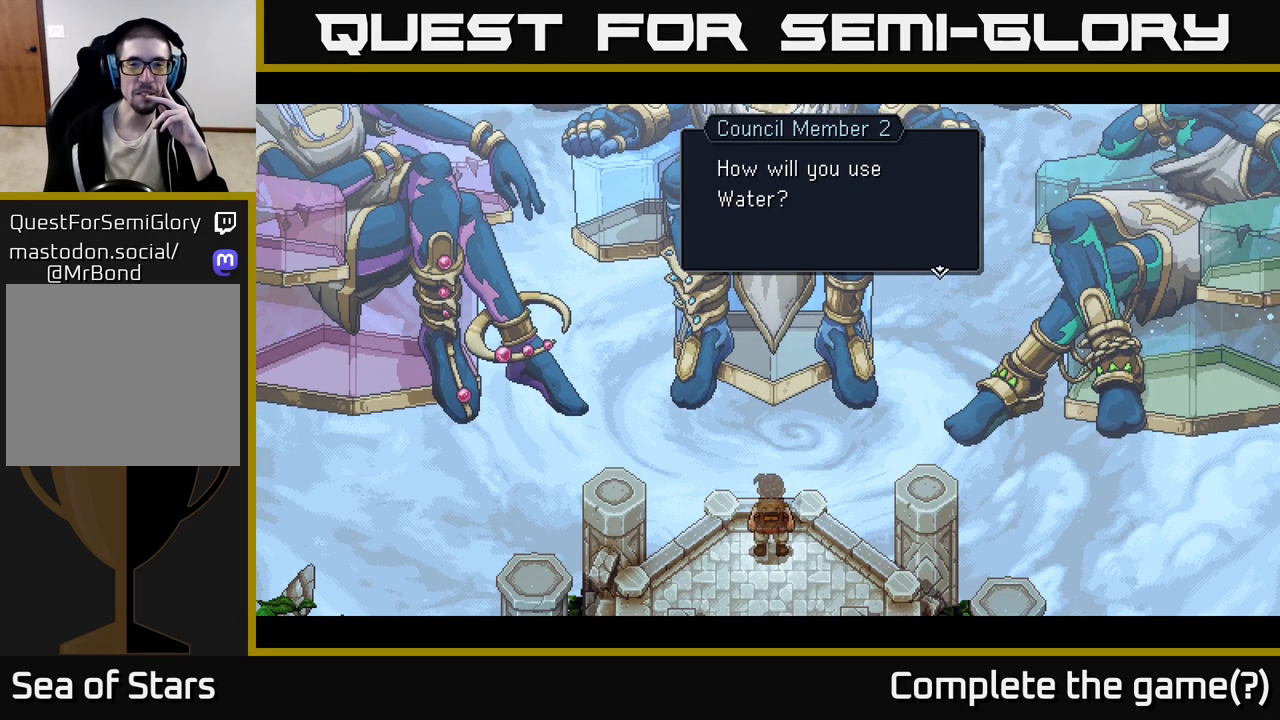
{"buttons": [], "left_stick": "center", "right_stick": "center", "events": [[117, "A", "down"], [217, "A", "up"]]}